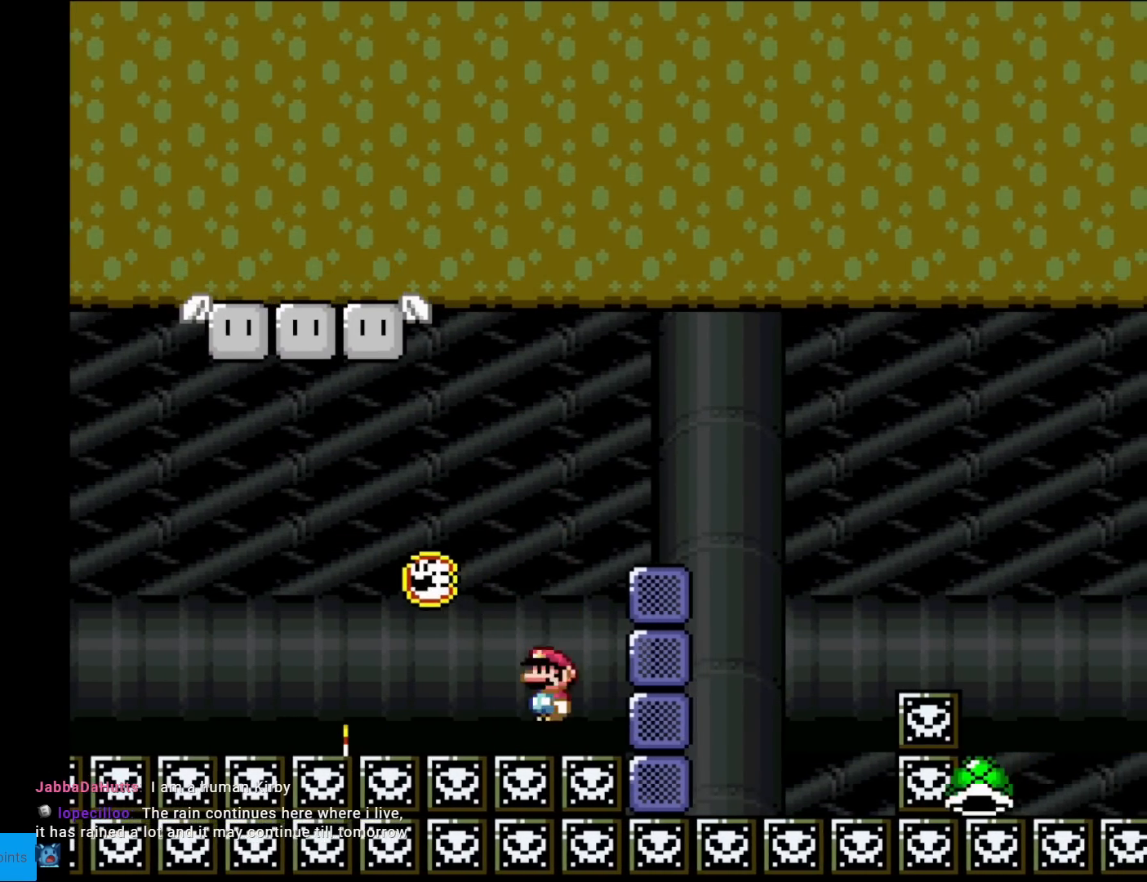
Gameplay with a controller (Nintendo layout); each line is a JSON object with the inputs held at the frame after it. "events" lists button and stick changes between this image and that frame as [ms after this image, input, new state], when the widget could be followed in between. Not read: L3 R3.
{"buttons": ["X"], "events": [[200, "A", "up"], [200, "DPAD_LEFT", "up"], [417, "X", "up"], [433, "X", "down"]]}
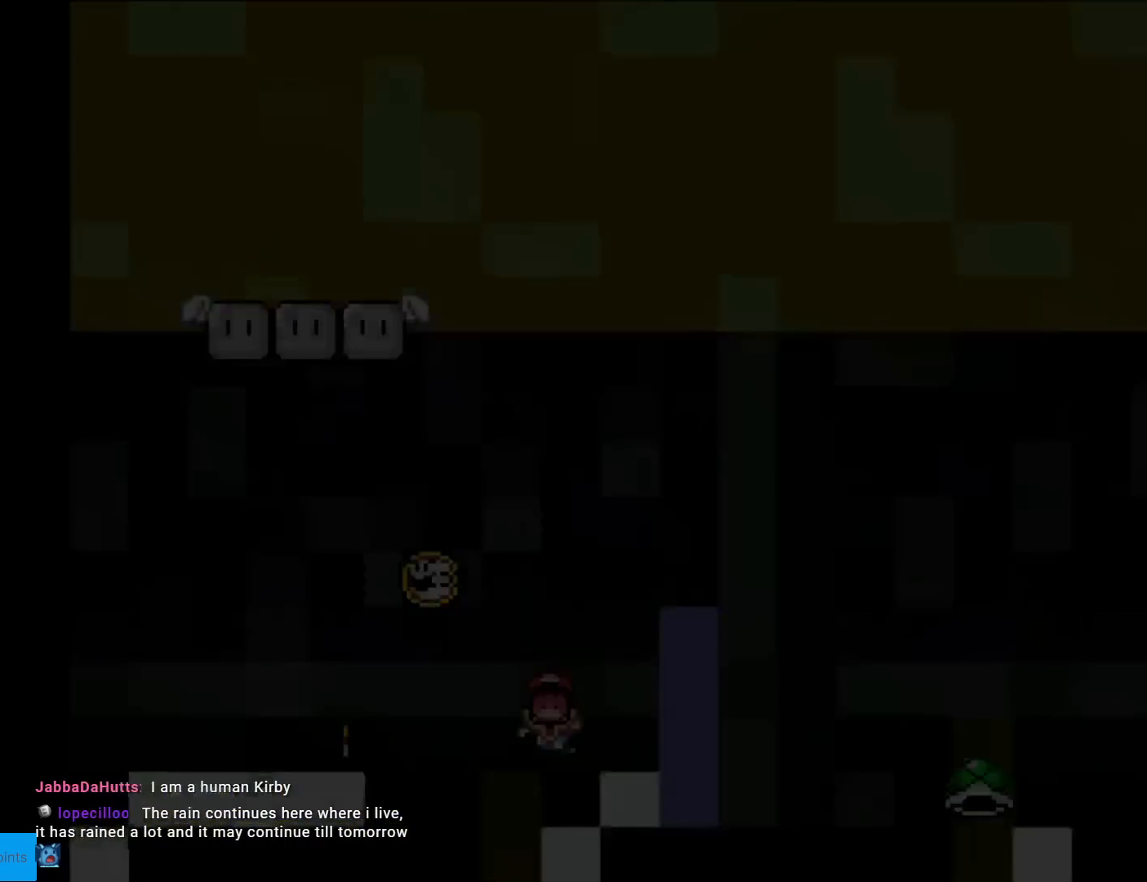
{"buttons": [], "events": [[17, "X", "up"]]}
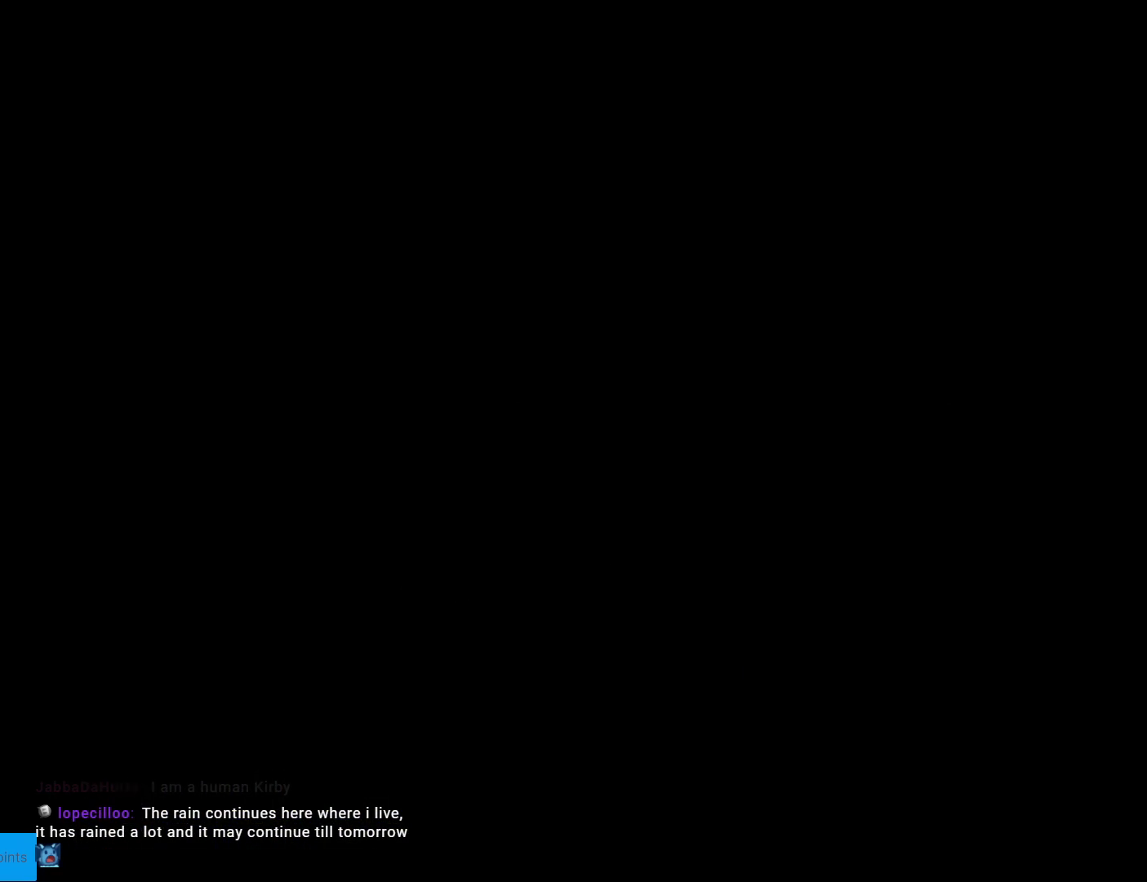
{"buttons": [], "events": []}
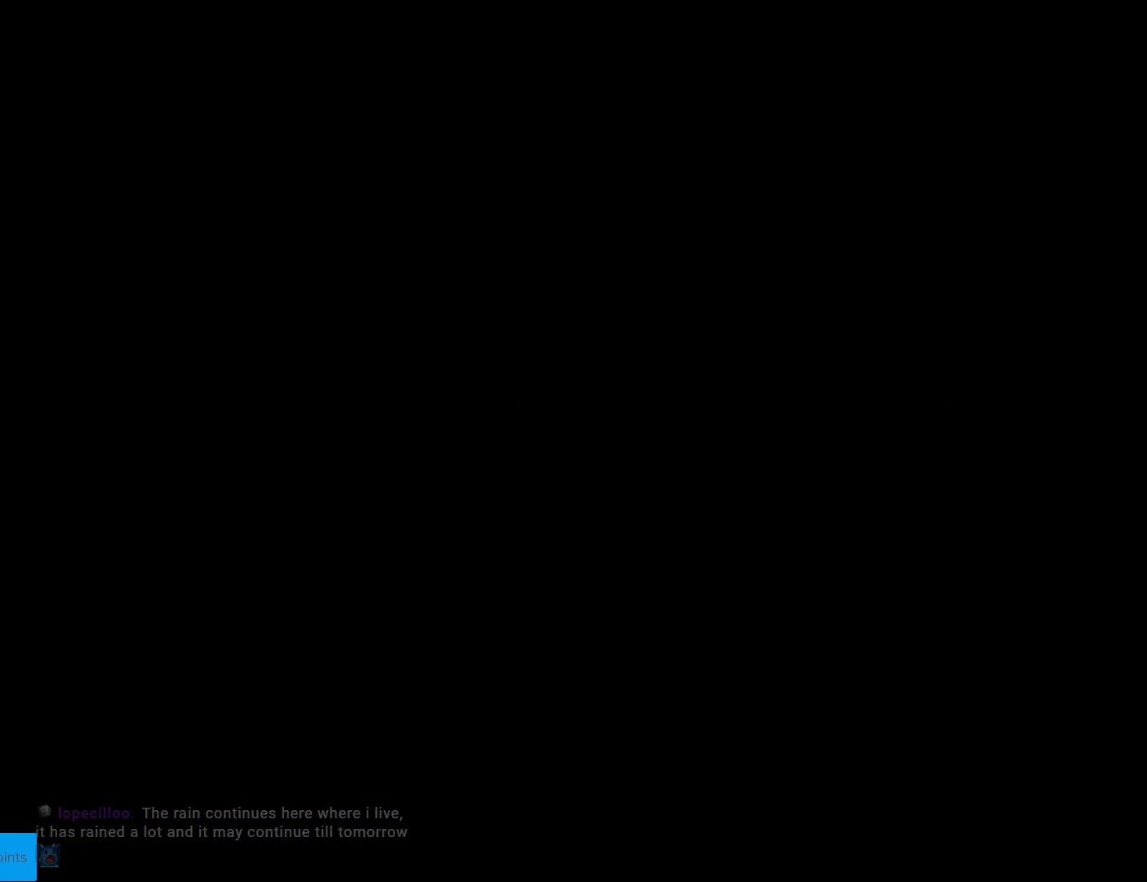
{"buttons": [], "events": []}
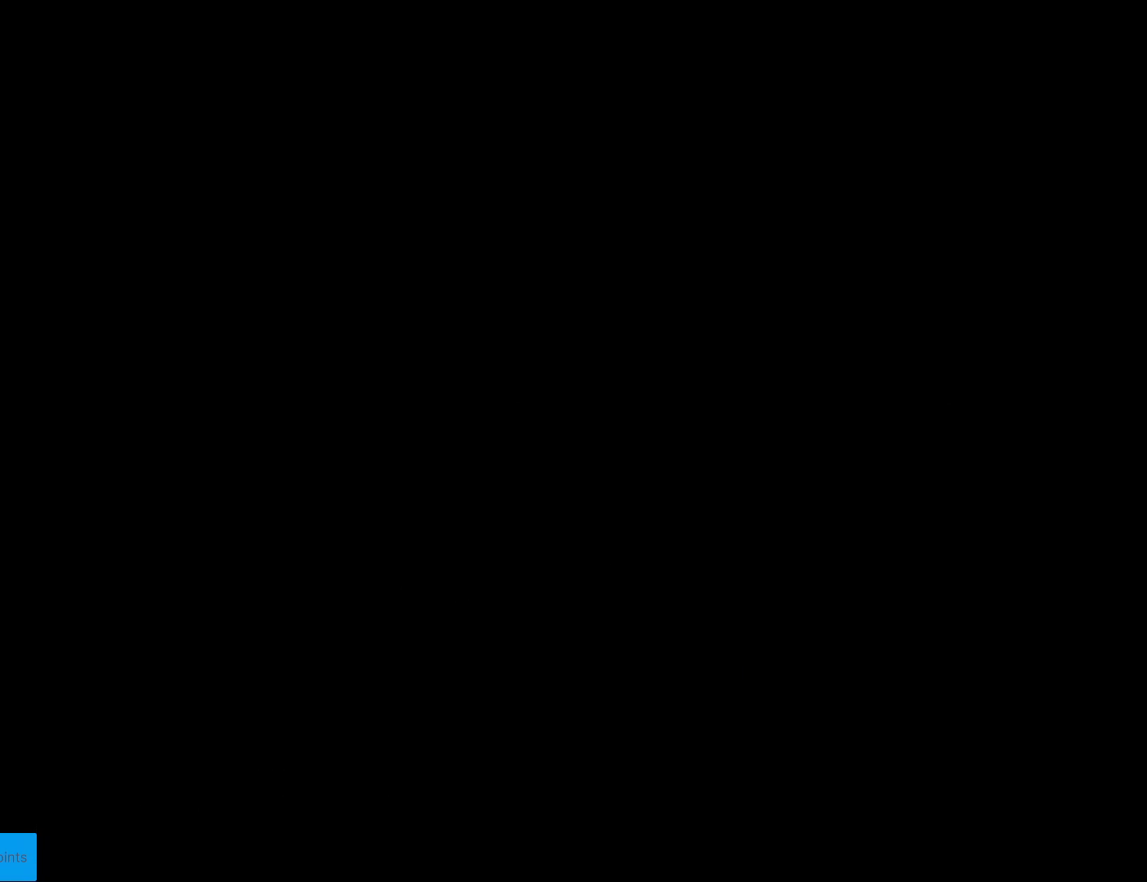
{"buttons": ["X"], "events": [[300, "X", "down"]]}
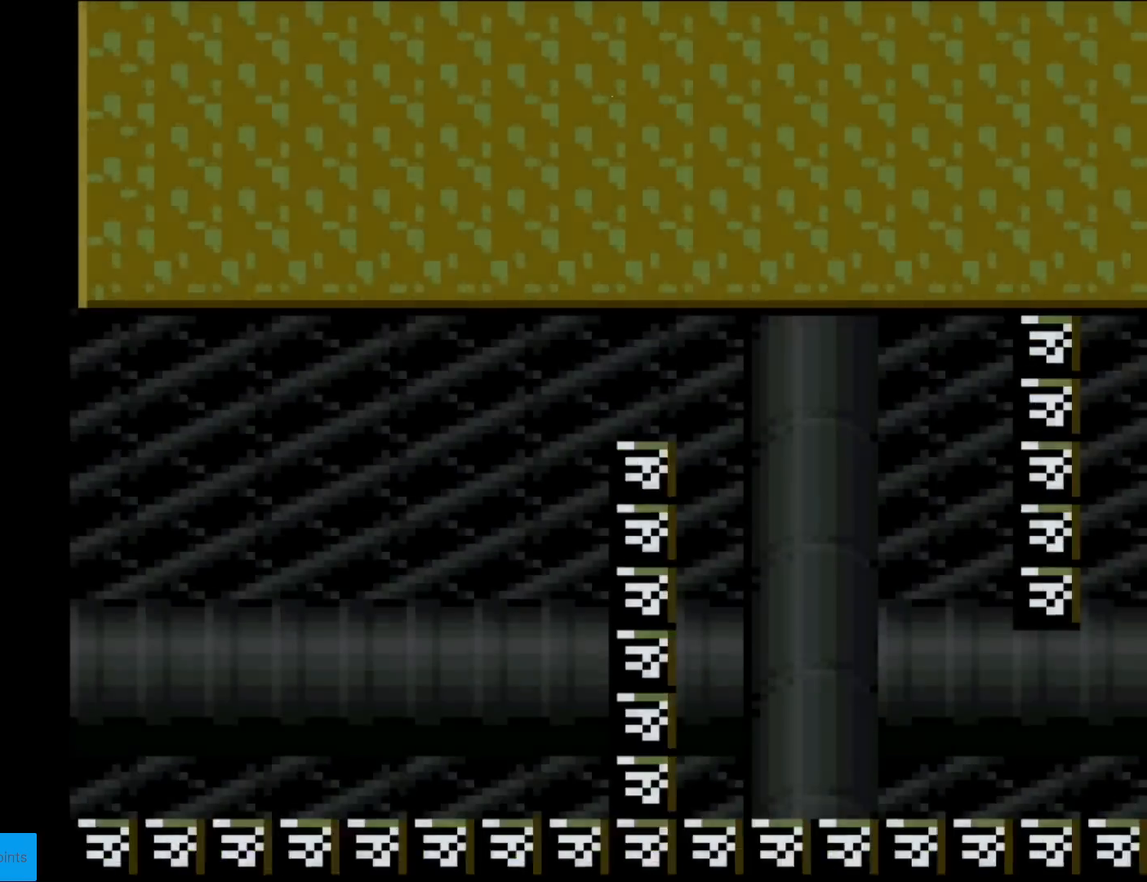
{"buttons": ["X"], "events": []}
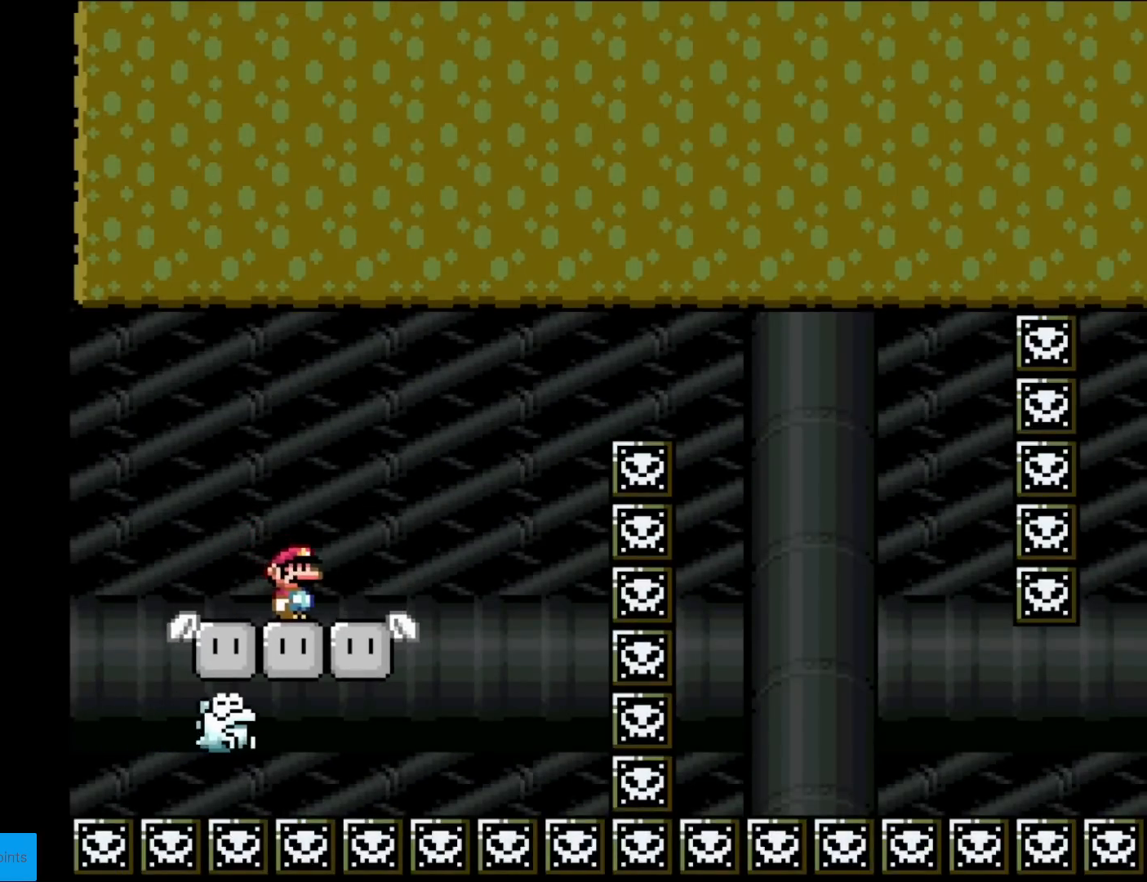
{"buttons": ["A", "X"], "events": [[283, "A", "down"]]}
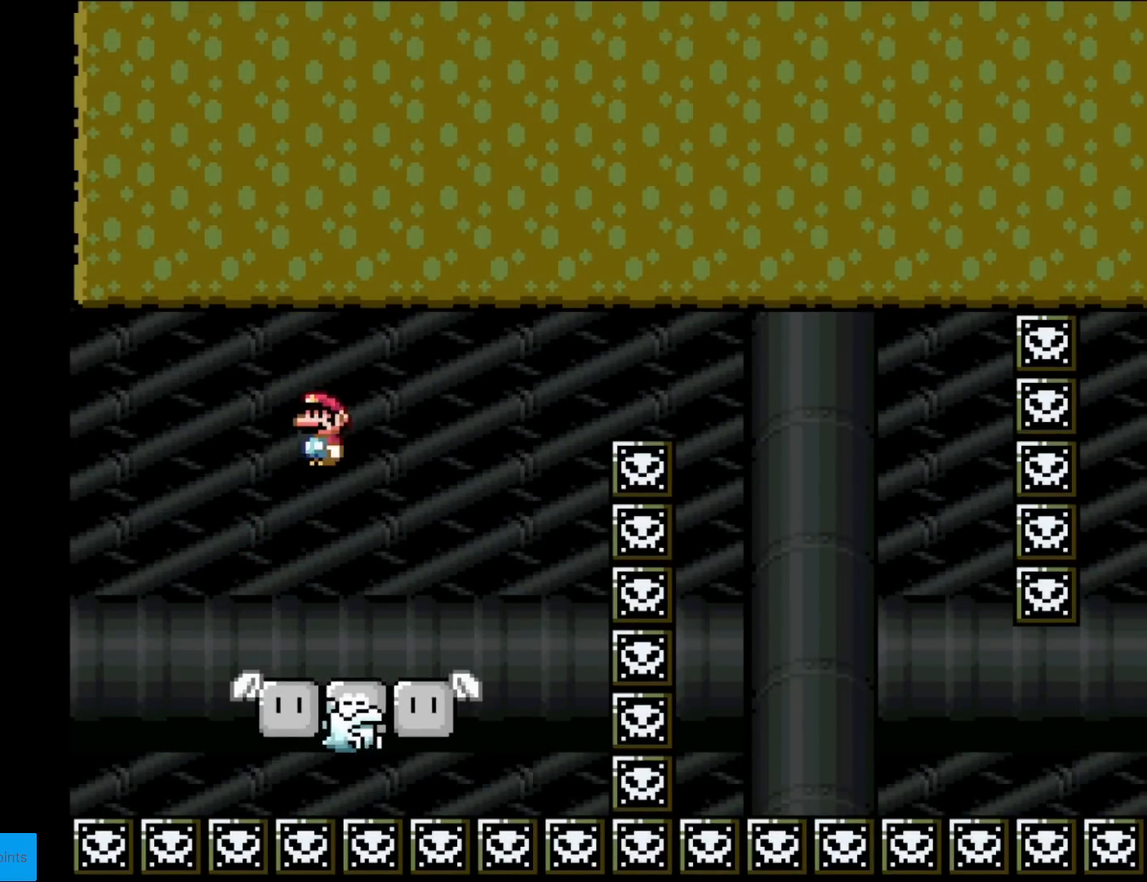
{"buttons": ["A", "X", "DPAD_RIGHT"], "events": [[67, "DPAD_RIGHT", "down"]]}
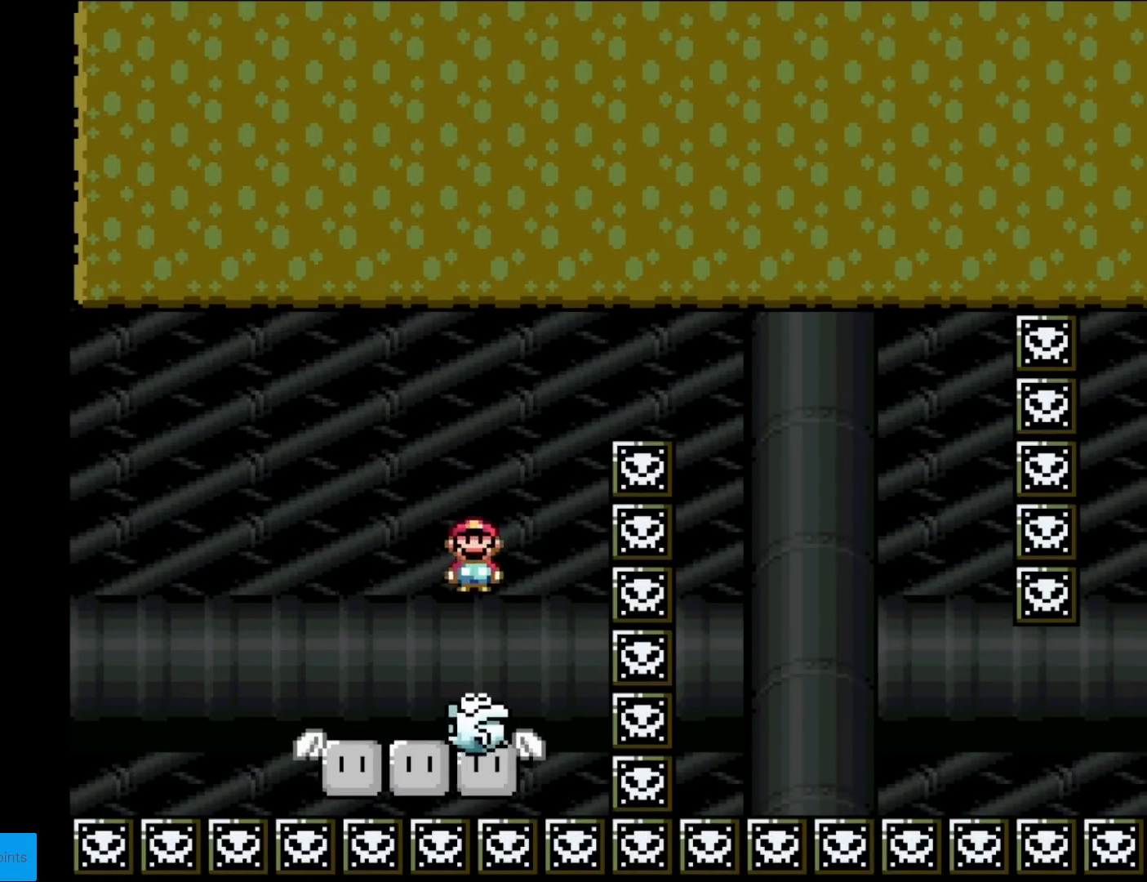
{"buttons": ["A", "X", "DPAD_RIGHT"], "events": [[33, "DPAD_RIGHT", "up"], [50, "DPAD_LEFT", "down"], [183, "DPAD_LEFT", "up"], [200, "DPAD_RIGHT", "down"]]}
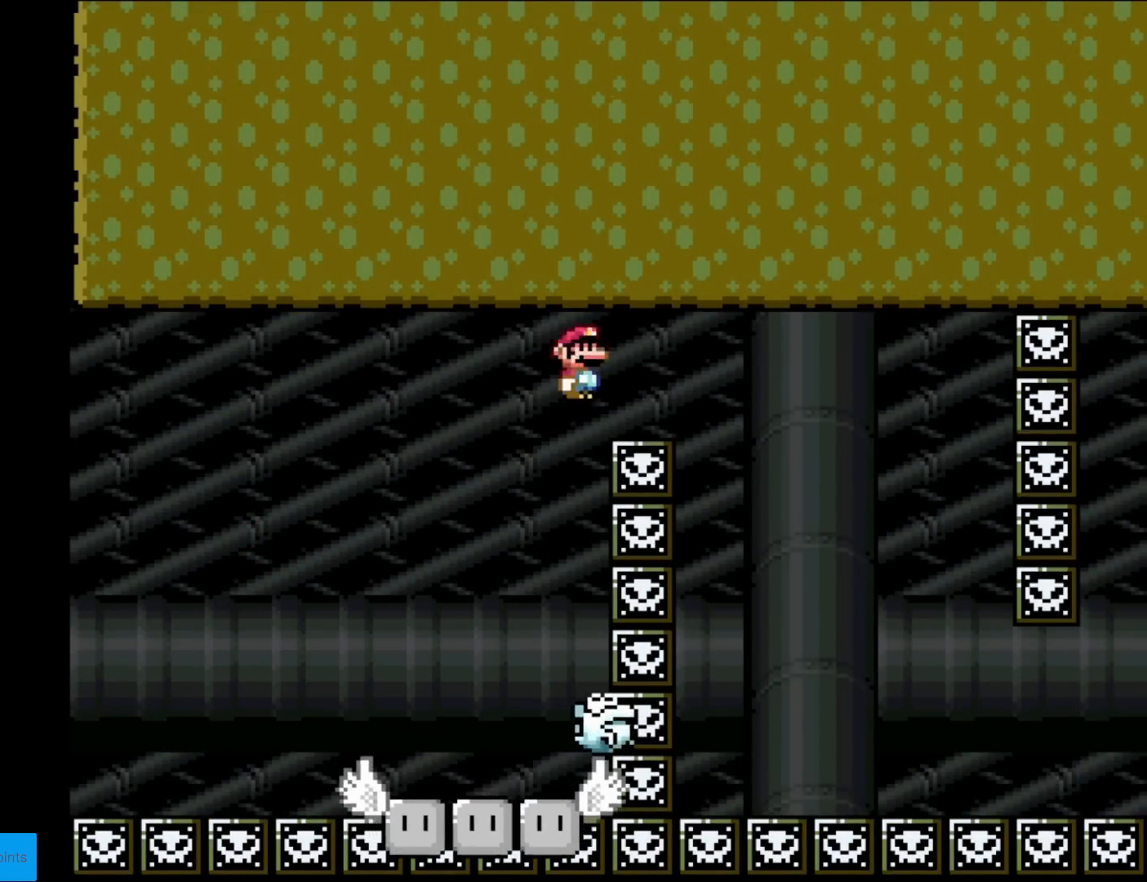
{"buttons": ["A", "X"], "events": [[300, "DPAD_RIGHT", "up"], [300, "DPAD_UP", "down"], [317, "DPAD_LEFT", "down"], [317, "DPAD_UP", "up"], [451, "DPAD_LEFT", "up"]]}
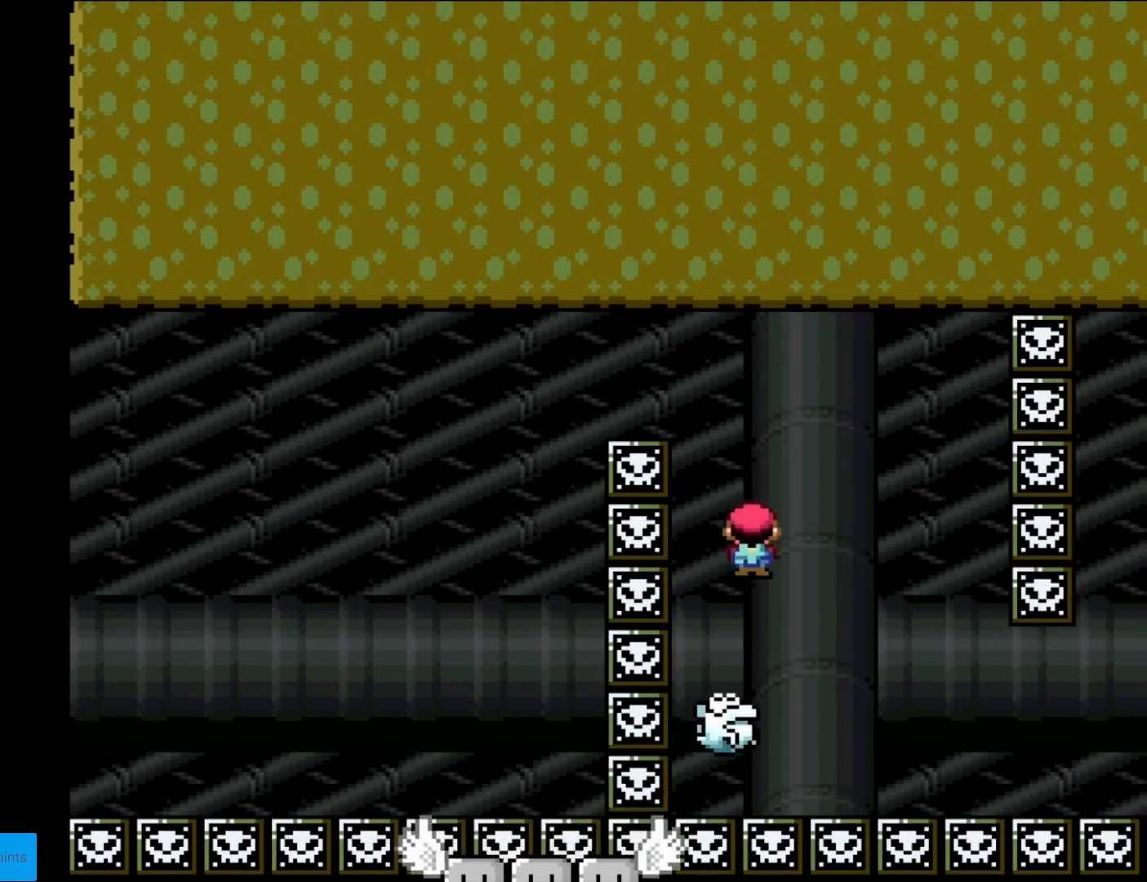
{"buttons": ["A", "X"], "events": [[50, "DPAD_RIGHT", "down"], [300, "DPAD_RIGHT", "up"]]}
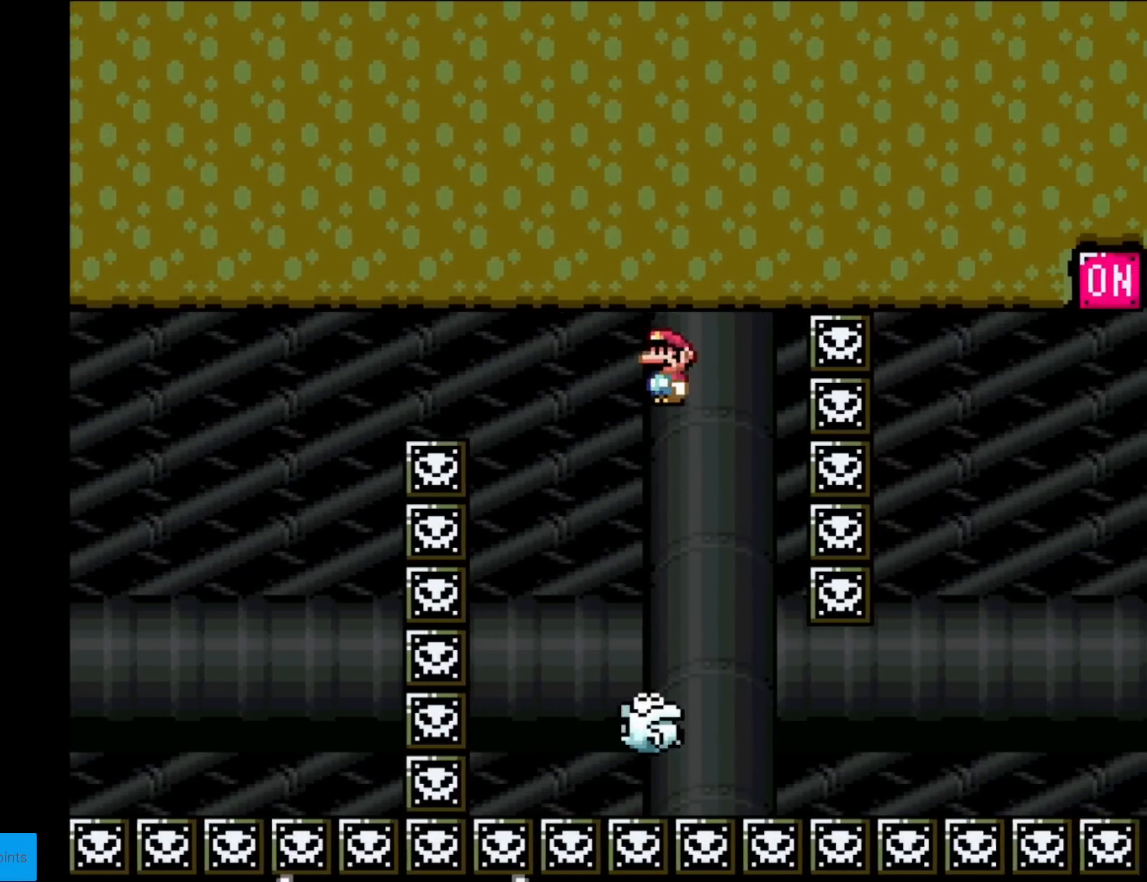
{"buttons": ["X", "DPAD_RIGHT"], "events": [[200, "A", "up"], [250, "DPAD_LEFT", "down"], [367, "DPAD_LEFT", "up"], [384, "DPAD_RIGHT", "down"]]}
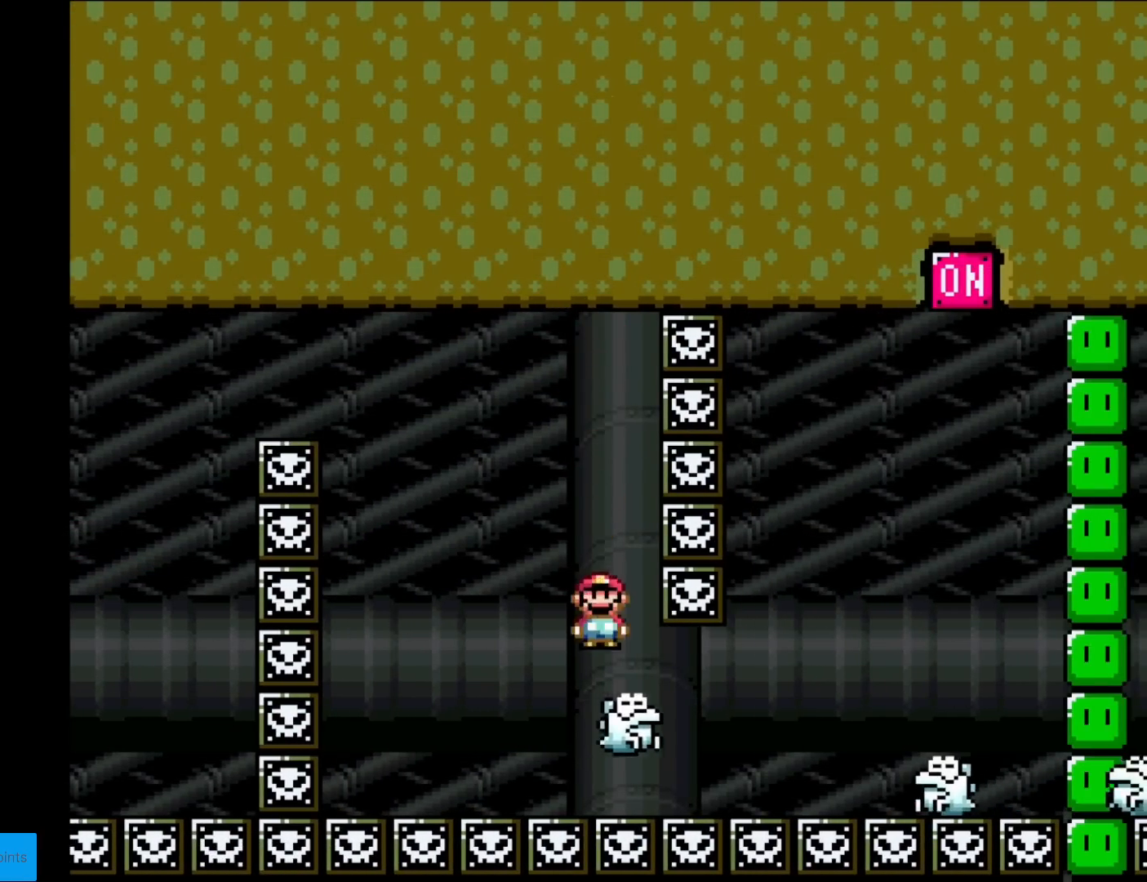
{"buttons": ["A", "X", "DPAD_RIGHT"], "events": [[16, "A", "down"], [50, "DPAD_RIGHT", "up"], [50, "DPAD_UP", "down"], [66, "DPAD_LEFT", "down"], [66, "DPAD_UP", "up"], [300, "A", "up"], [333, "DPAD_LEFT", "up"], [400, "DPAD_RIGHT", "down"], [433, "A", "down"]]}
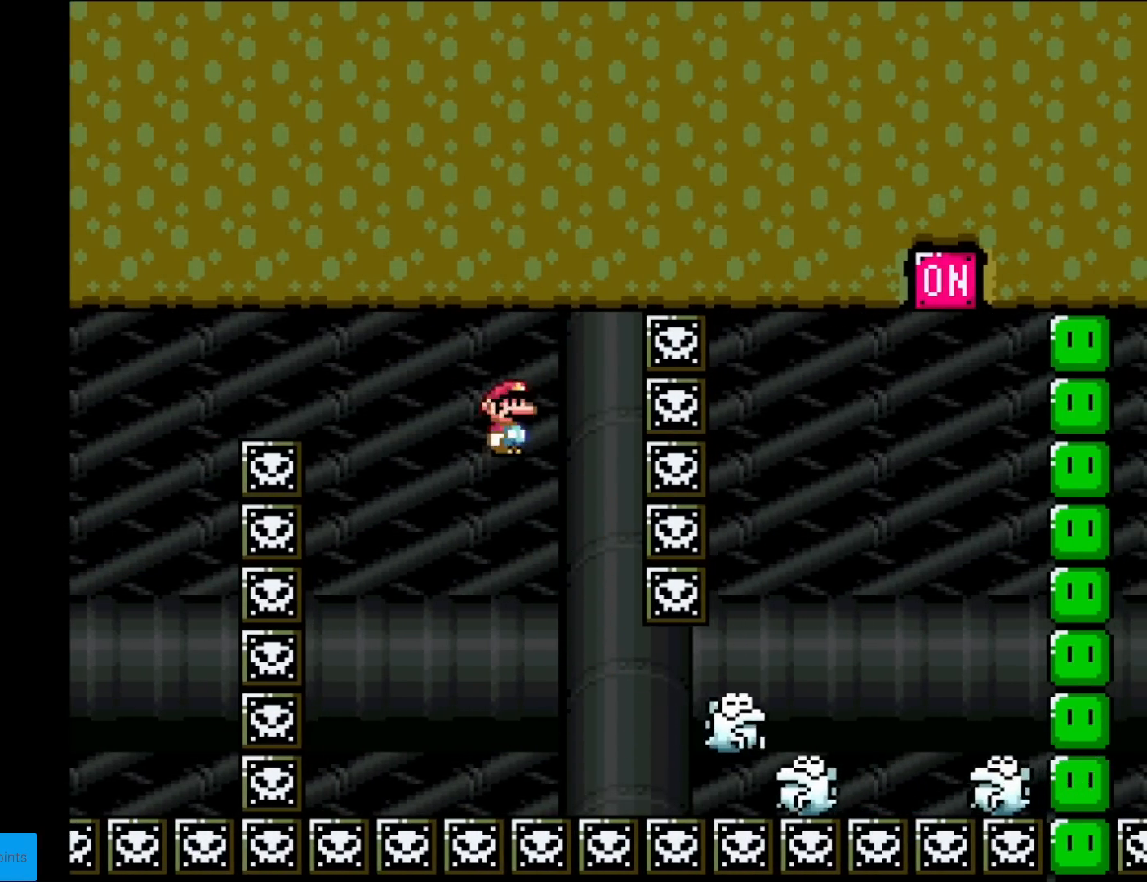
{"buttons": ["X", "DPAD_RIGHT"], "events": [[284, "A", "up"], [317, "DPAD_RIGHT", "up"], [418, "DPAD_RIGHT", "down"]]}
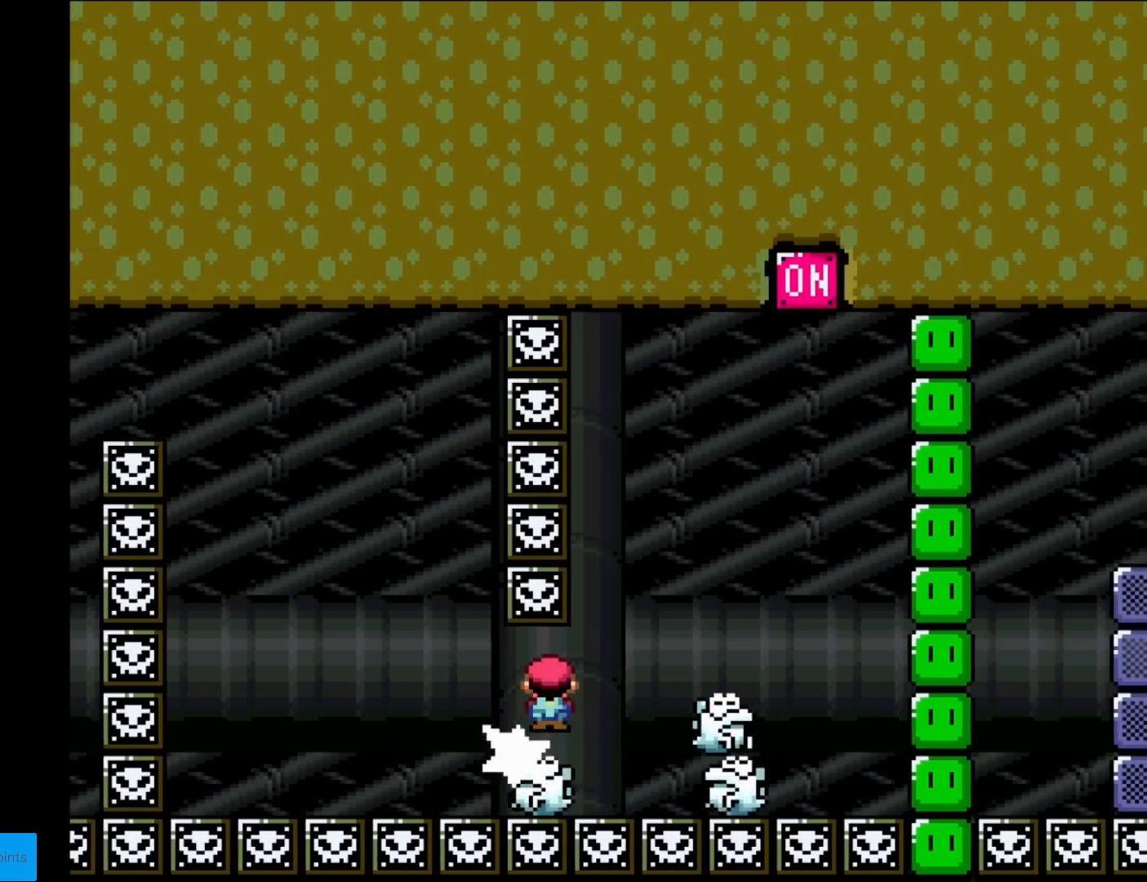
{"buttons": ["X"], "events": [[67, "DPAD_RIGHT", "up"], [167, "A", "down"], [317, "A", "up"]]}
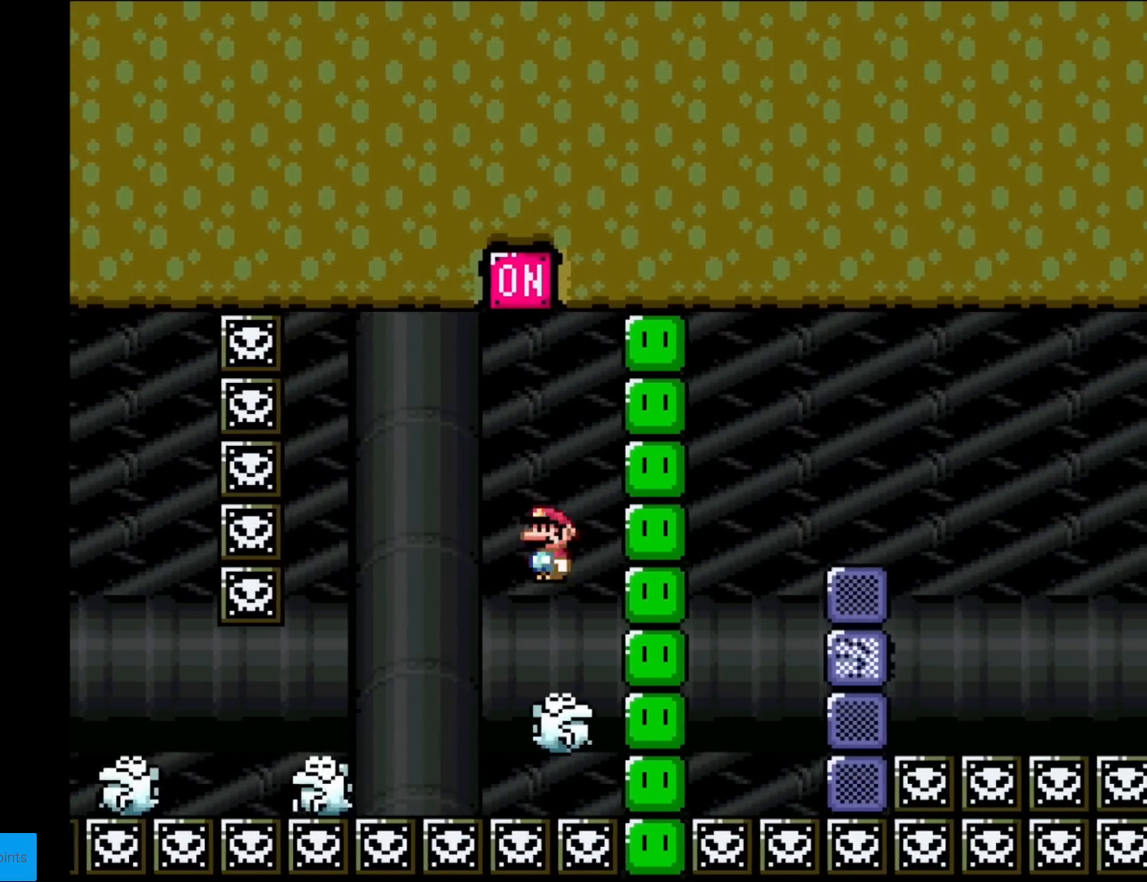
{"buttons": ["X"], "events": [[117, "A", "down"], [401, "A", "up"]]}
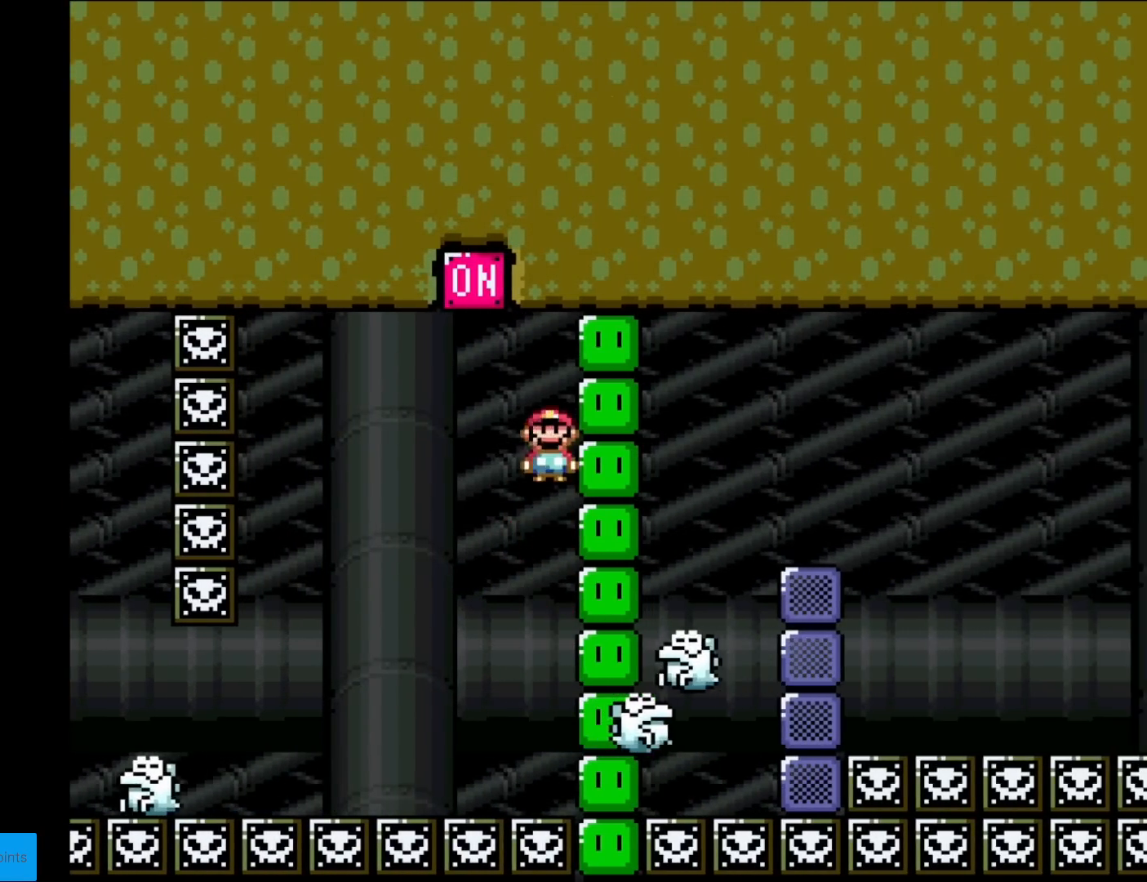
{"buttons": ["A", "X"], "events": [[17, "A", "down"]]}
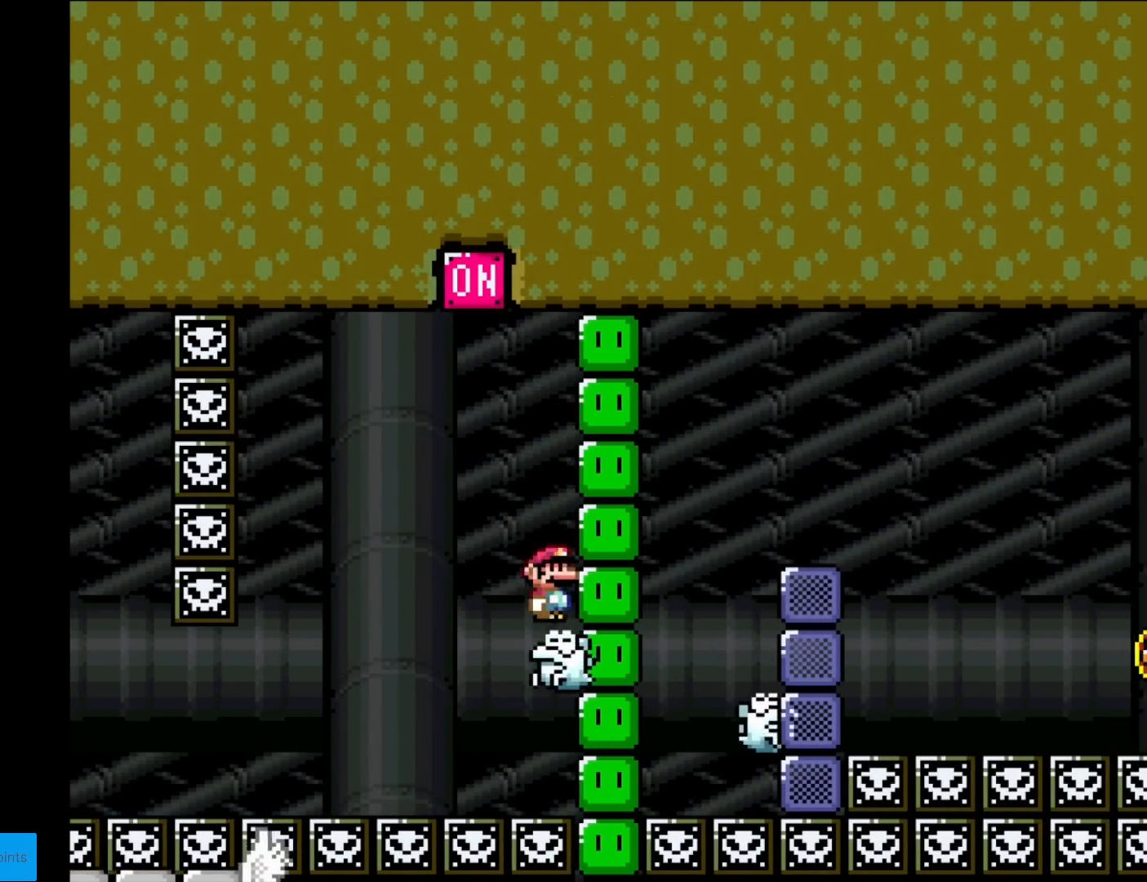
{"buttons": ["A", "X"], "events": [[17, "DPAD_LEFT", "down"], [184, "DPAD_LEFT", "up"]]}
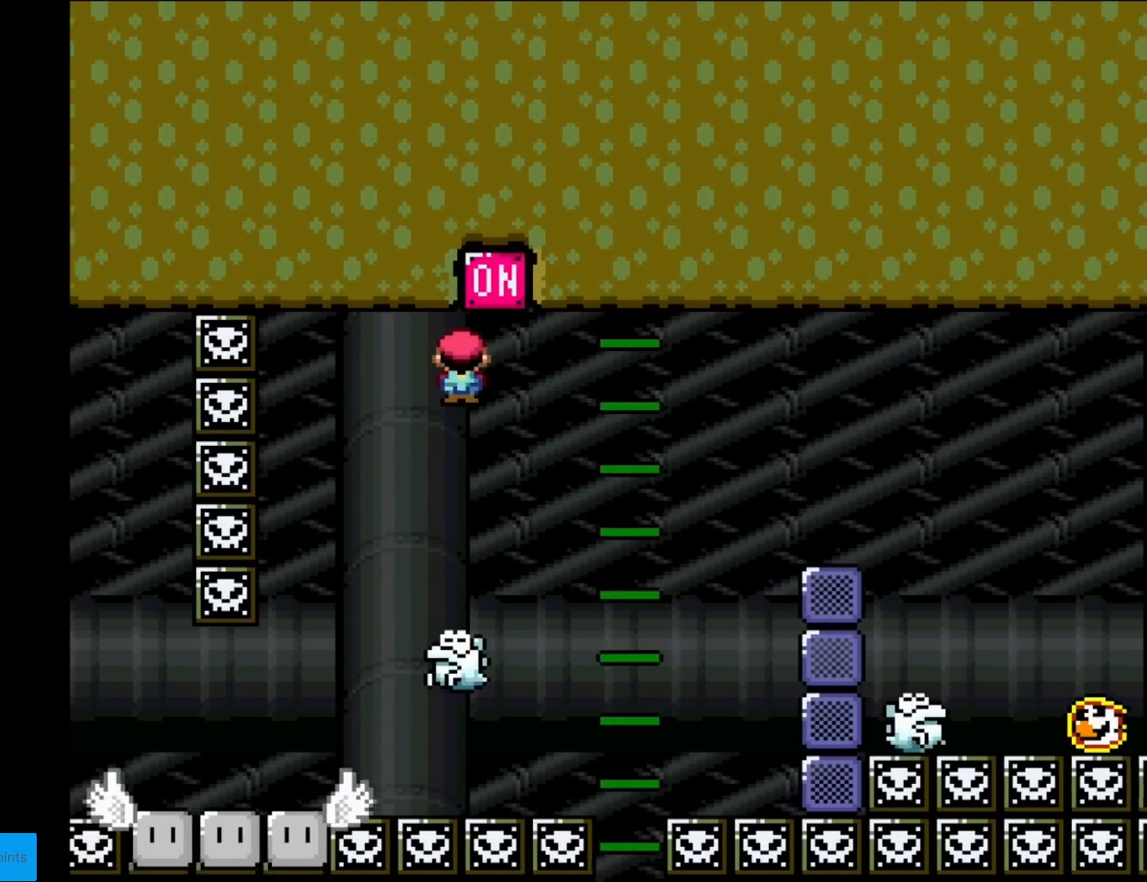
{"buttons": ["X"], "events": [[317, "DPAD_RIGHT", "down"], [417, "A", "up"], [467, "DPAD_RIGHT", "up"]]}
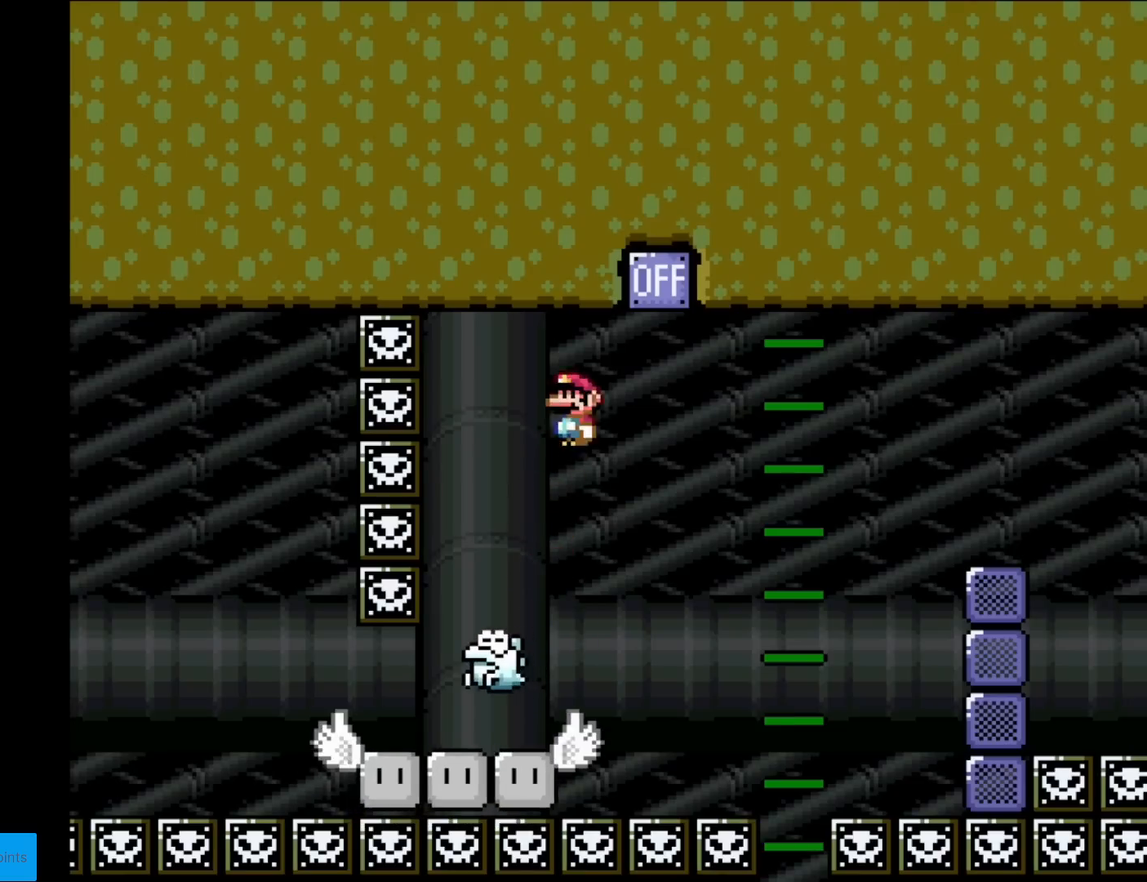
{"buttons": ["X"], "events": [[101, "A", "down"], [151, "DPAD_LEFT", "down"], [217, "A", "up"], [334, "DPAD_LEFT", "up"], [384, "DPAD_RIGHT", "down"], [468, "DPAD_RIGHT", "up"]]}
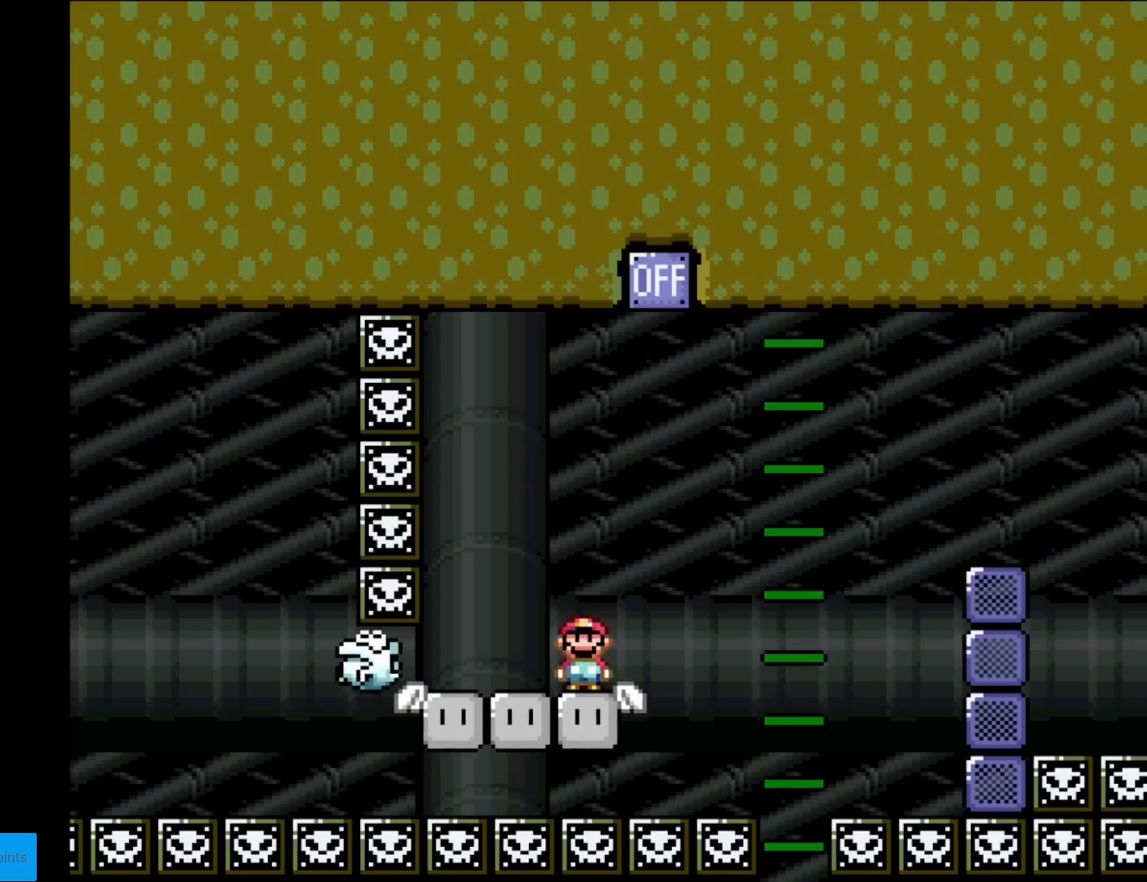
{"buttons": ["X", "DPAD_RIGHT"], "events": [[434, "DPAD_RIGHT", "down"]]}
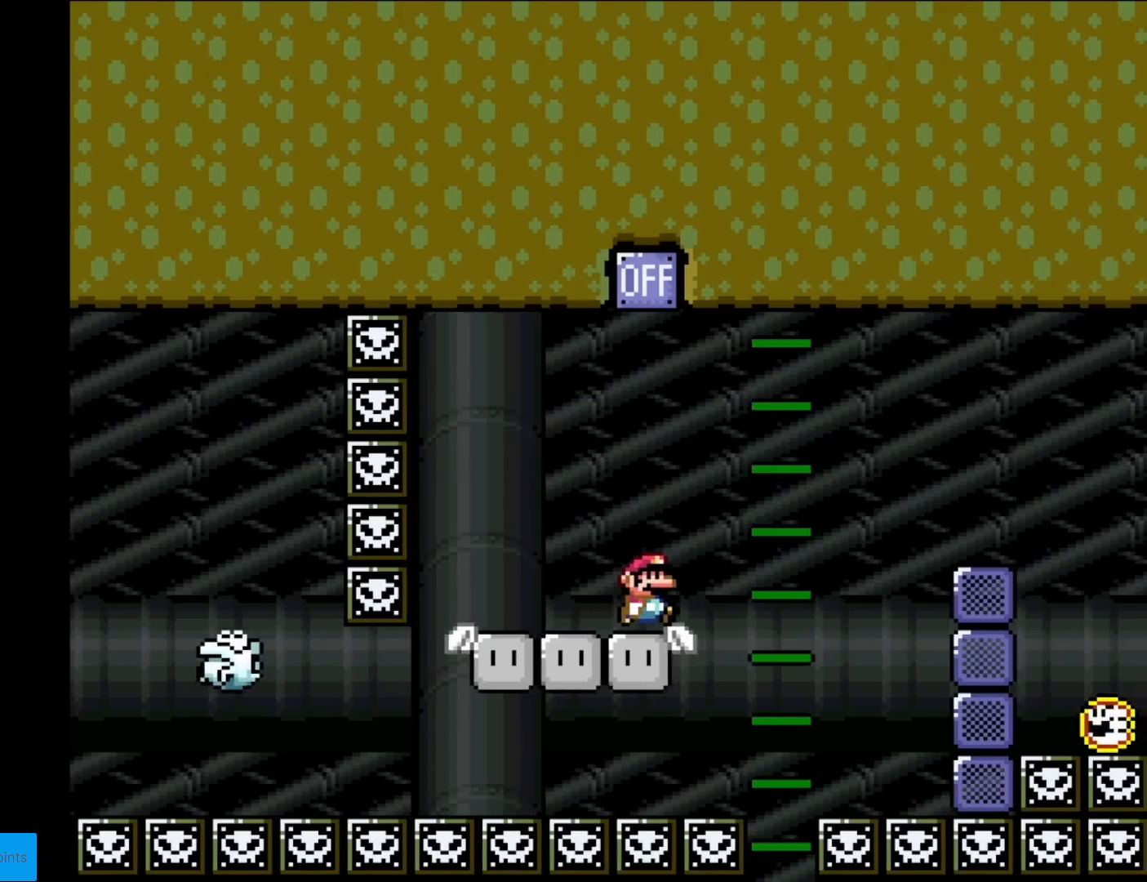
{"buttons": ["A", "X", "DPAD_RIGHT"], "events": [[117, "A", "down"], [384, "A", "up"], [418, "A", "down"]]}
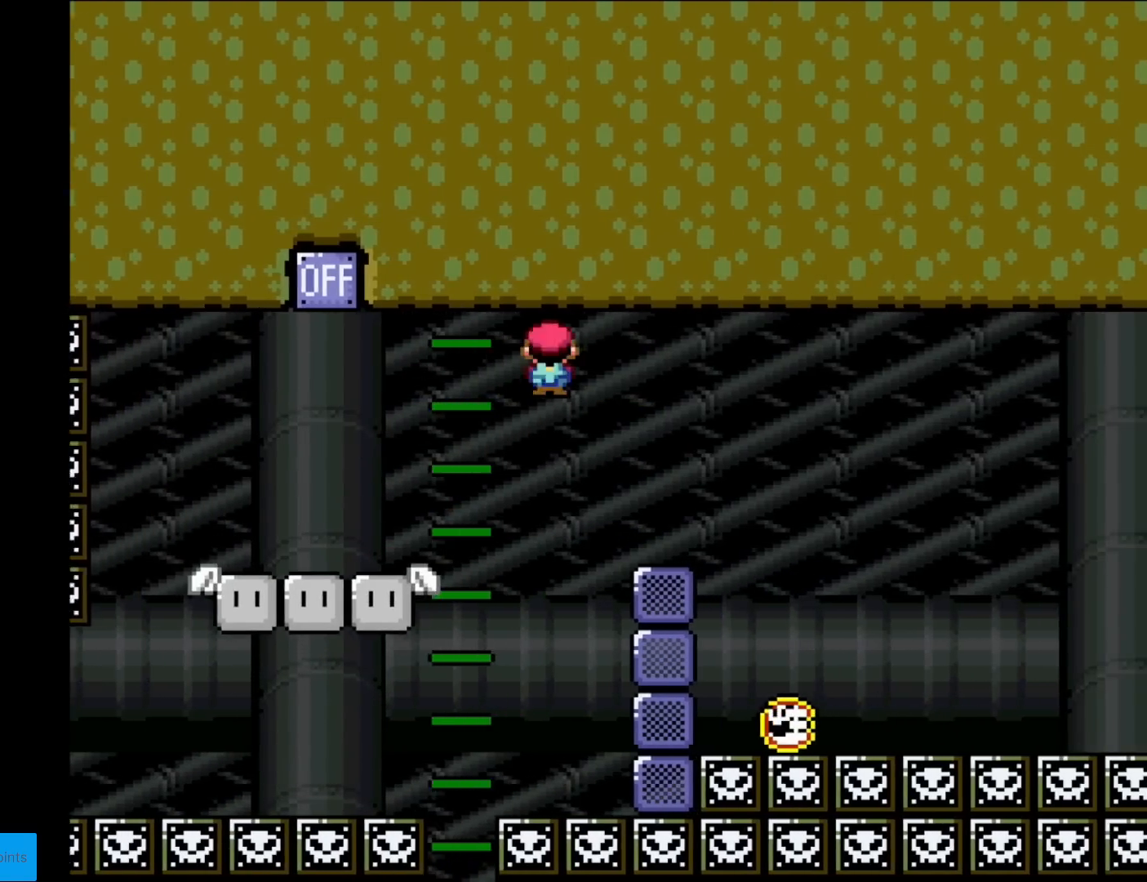
{"buttons": ["A", "X", "DPAD_LEFT"], "events": [[400, "DPAD_LEFT", "down"], [400, "DPAD_RIGHT", "up"]]}
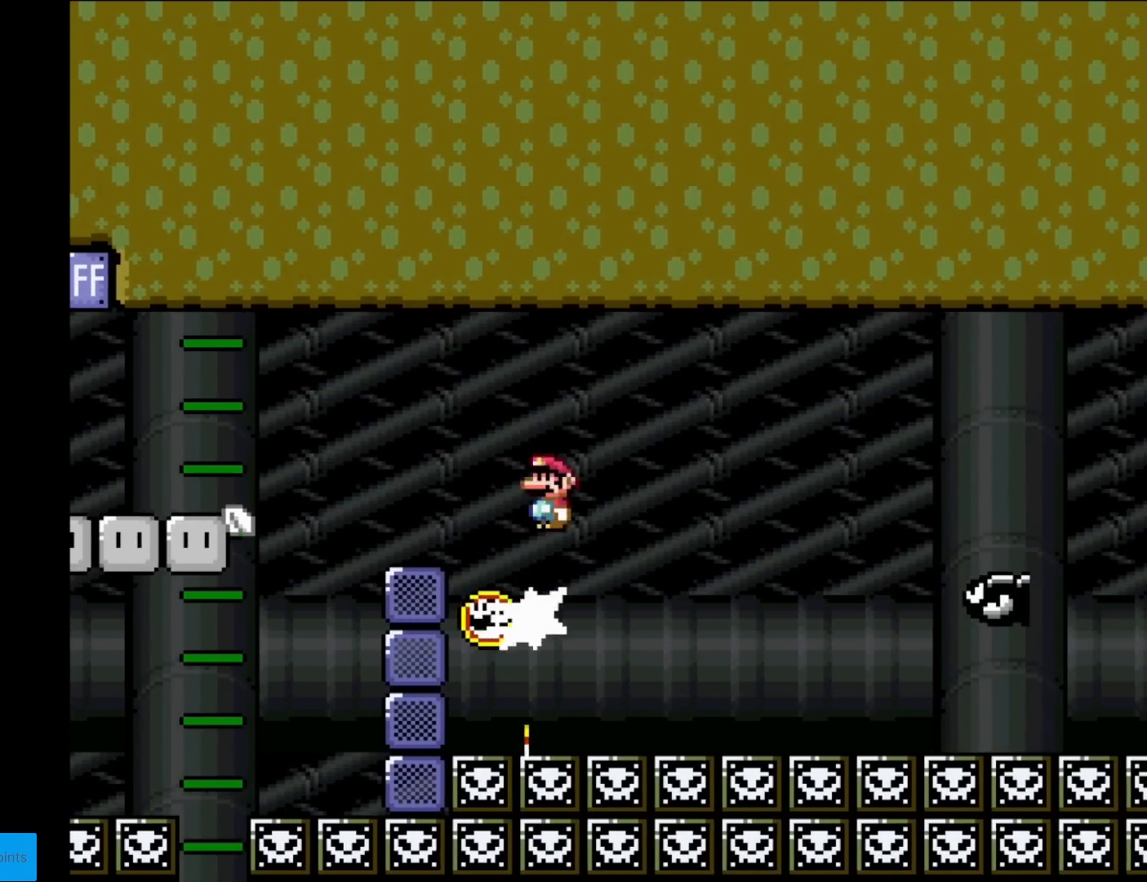
{"buttons": ["X", "DPAD_RIGHT"], "events": [[51, "DPAD_LEFT", "up"], [117, "DPAD_RIGHT", "down"], [251, "DPAD_RIGHT", "up"], [301, "DPAD_LEFT", "down"], [368, "A", "up"], [401, "DPAD_LEFT", "up"], [418, "DPAD_RIGHT", "down"]]}
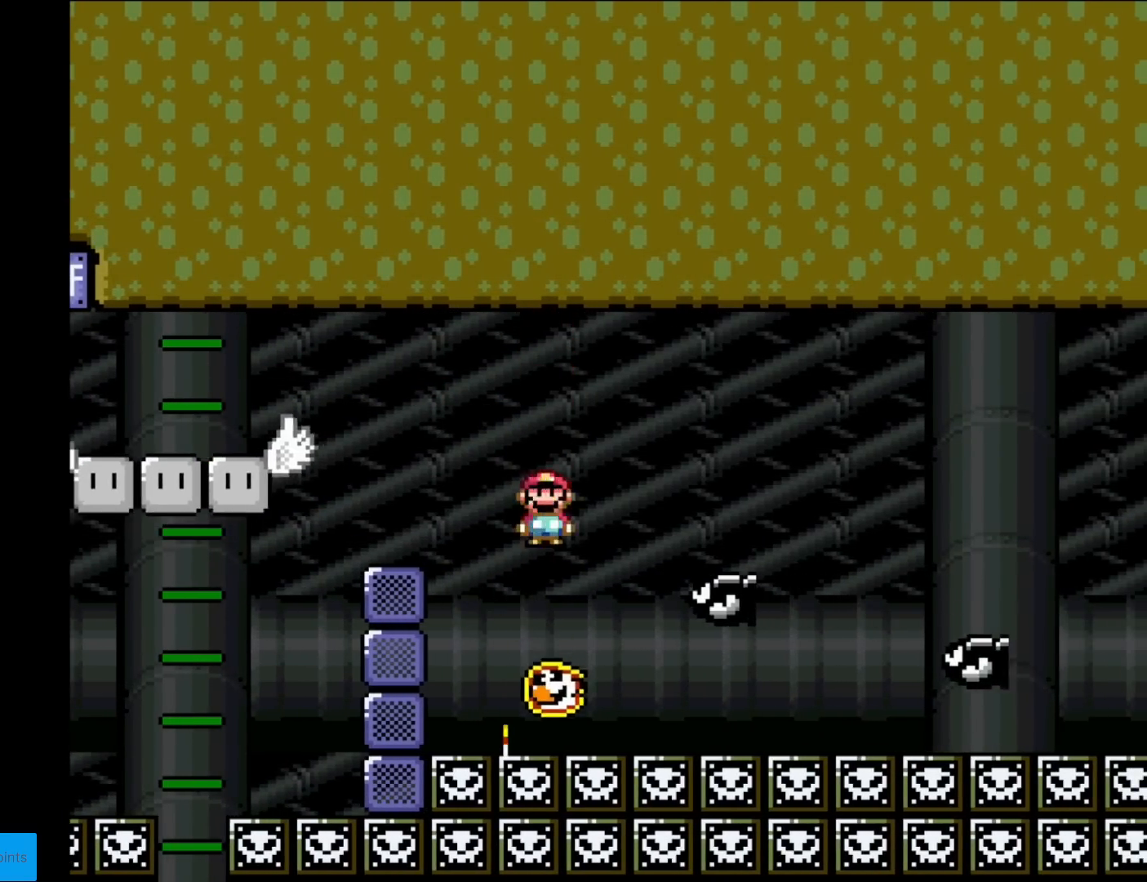
{"buttons": ["X", "DPAD_RIGHT"], "events": [[67, "DPAD_RIGHT", "up"], [83, "A", "down"], [83, "DPAD_UP", "down"], [100, "DPAD_LEFT", "down"], [100, "DPAD_UP", "up"], [284, "DPAD_LEFT", "up"], [300, "DPAD_RIGHT", "down"], [350, "A", "up"]]}
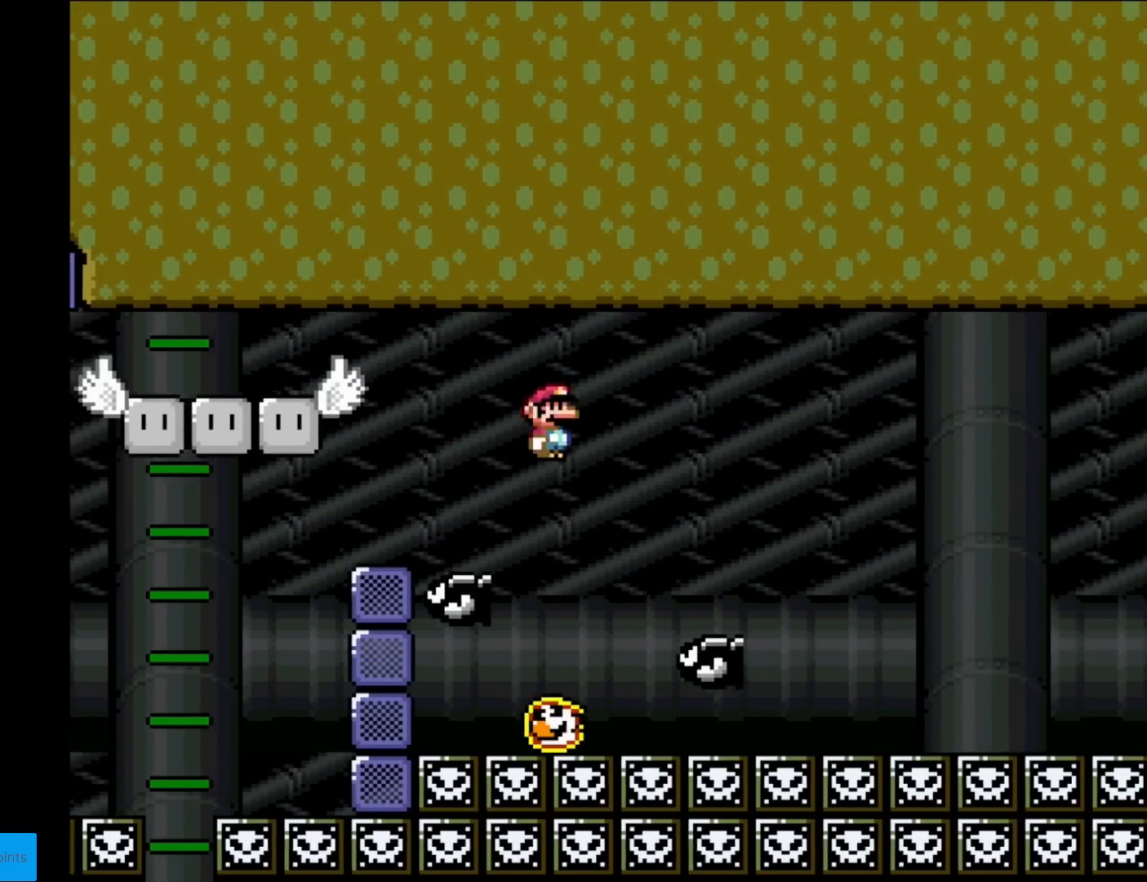
{"buttons": ["A", "X", "DPAD_RIGHT"], "events": [[67, "DPAD_RIGHT", "up"], [84, "DPAD_LEFT", "down"], [151, "A", "down"], [184, "DPAD_LEFT", "up"], [434, "DPAD_RIGHT", "down"]]}
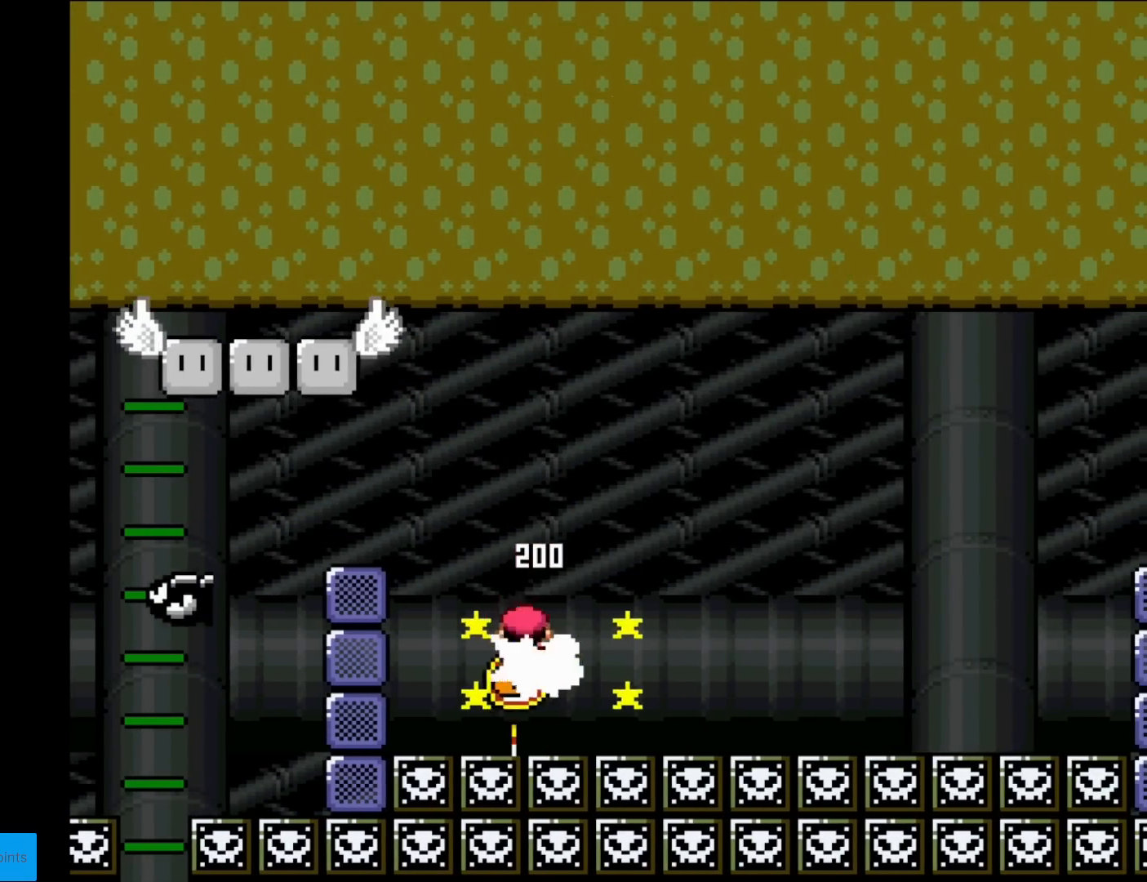
{"buttons": ["A", "X", "DPAD_LEFT"], "events": [[67, "DPAD_RIGHT", "up"], [350, "DPAD_LEFT", "down"]]}
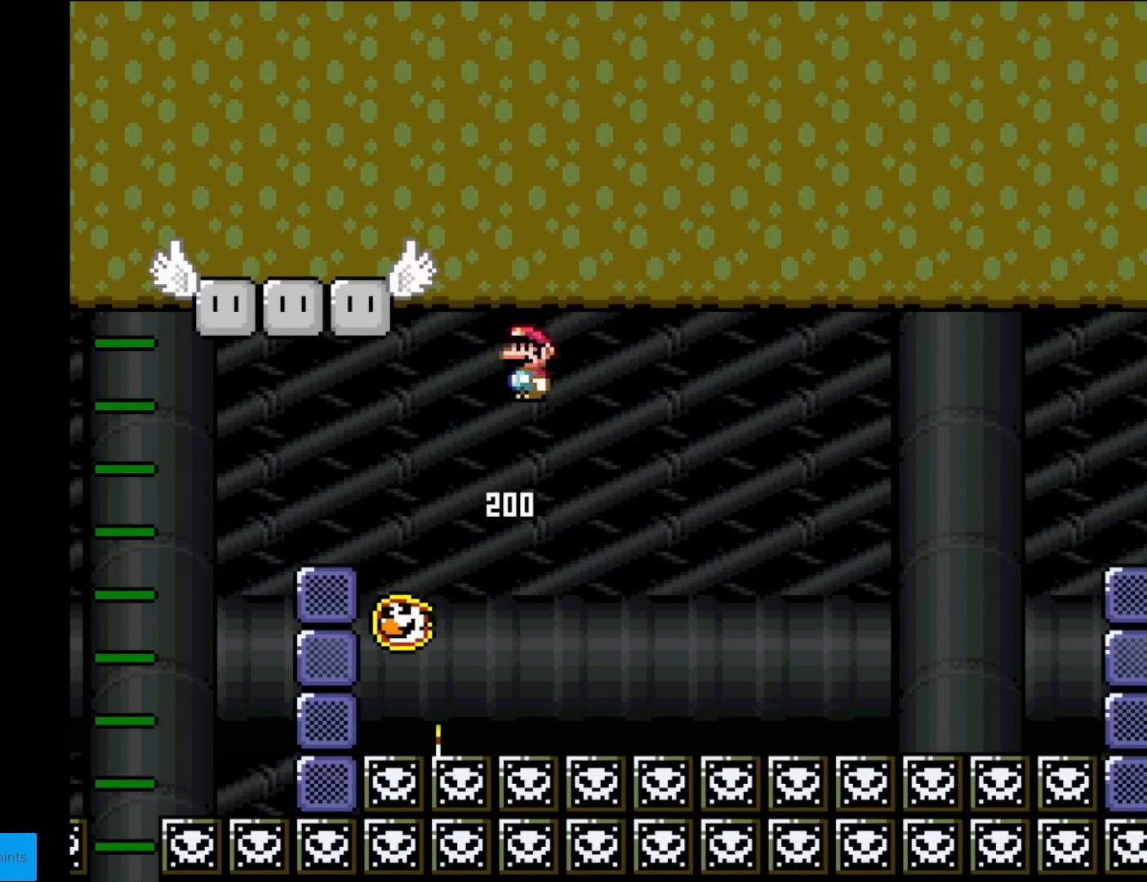
{"buttons": ["A", "X", "DPAD_RIGHT"], "events": [[134, "DPAD_LEFT", "up"], [234, "DPAD_RIGHT", "down"]]}
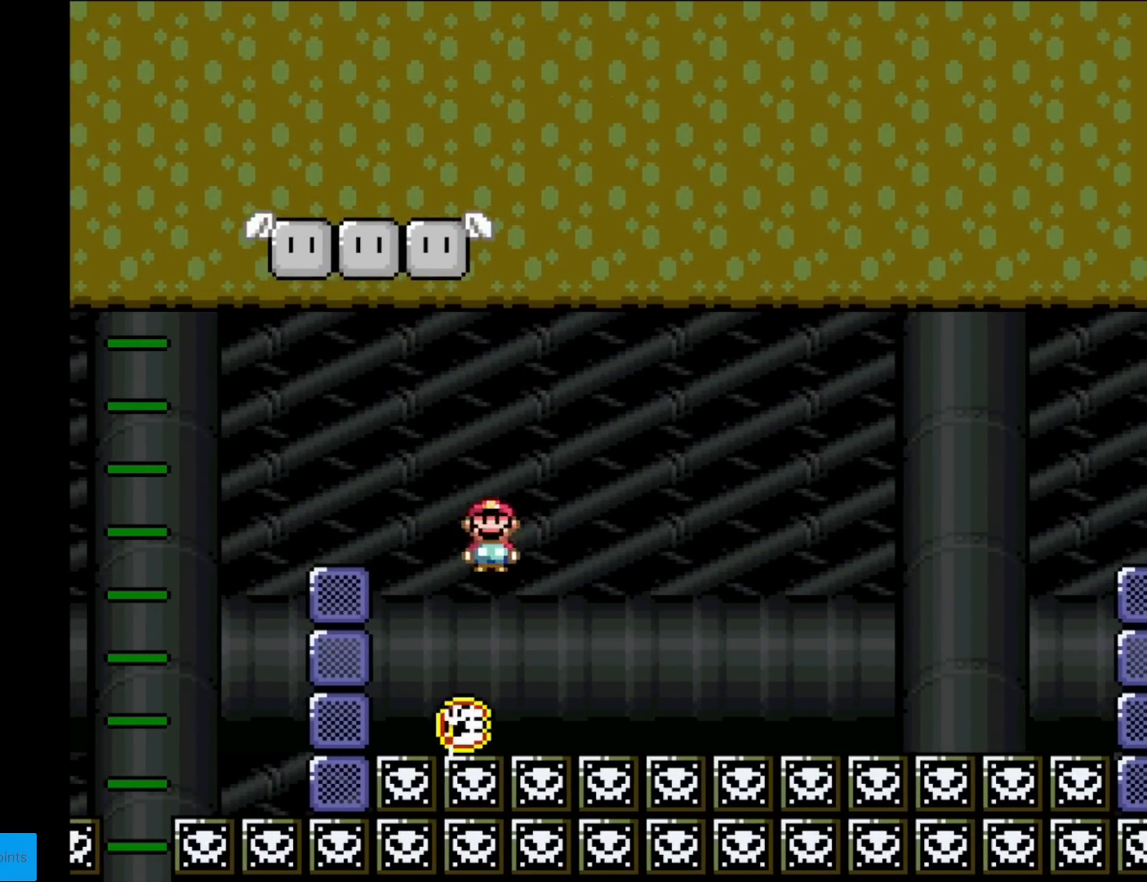
{"buttons": ["A", "X", "DPAD_LEFT"], "events": [[184, "DPAD_RIGHT", "up"], [267, "DPAD_LEFT", "down"]]}
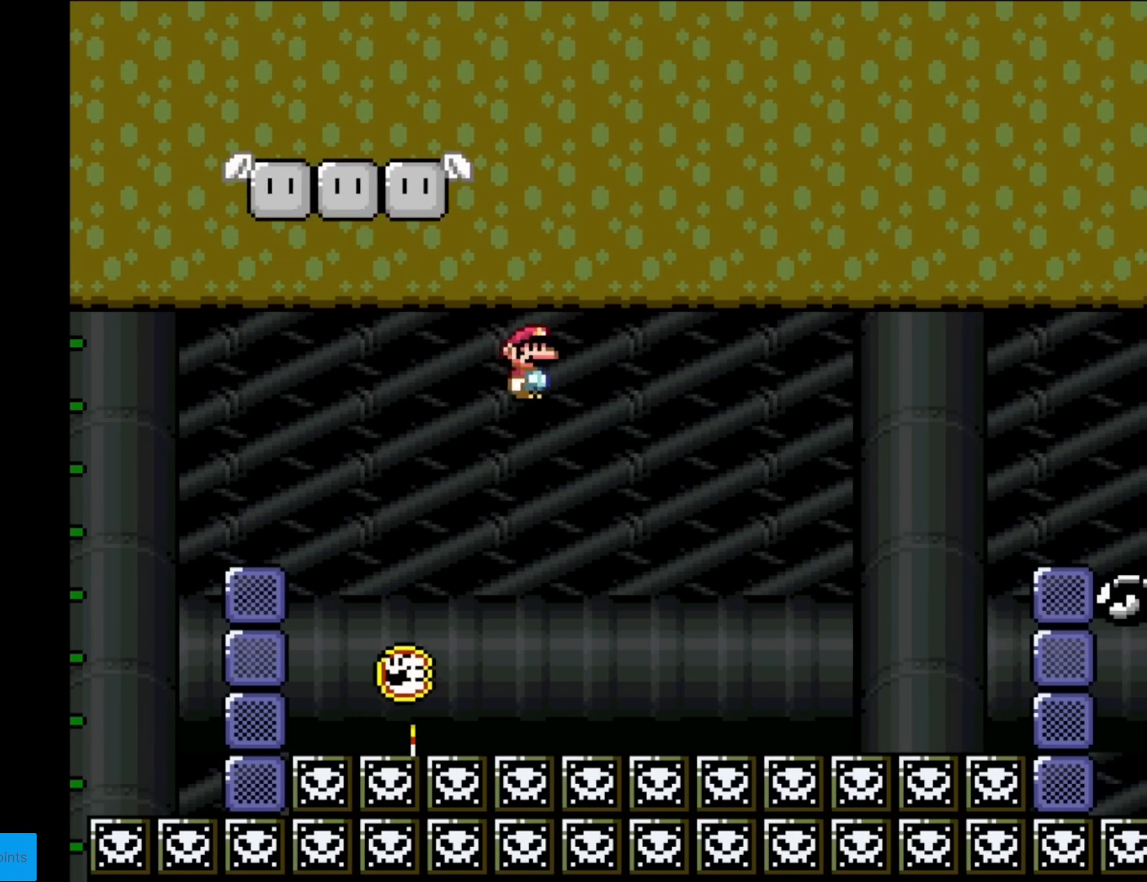
{"buttons": ["A", "X", "DPAD_RIGHT"], "events": [[151, "DPAD_LEFT", "up"], [167, "DPAD_RIGHT", "down"]]}